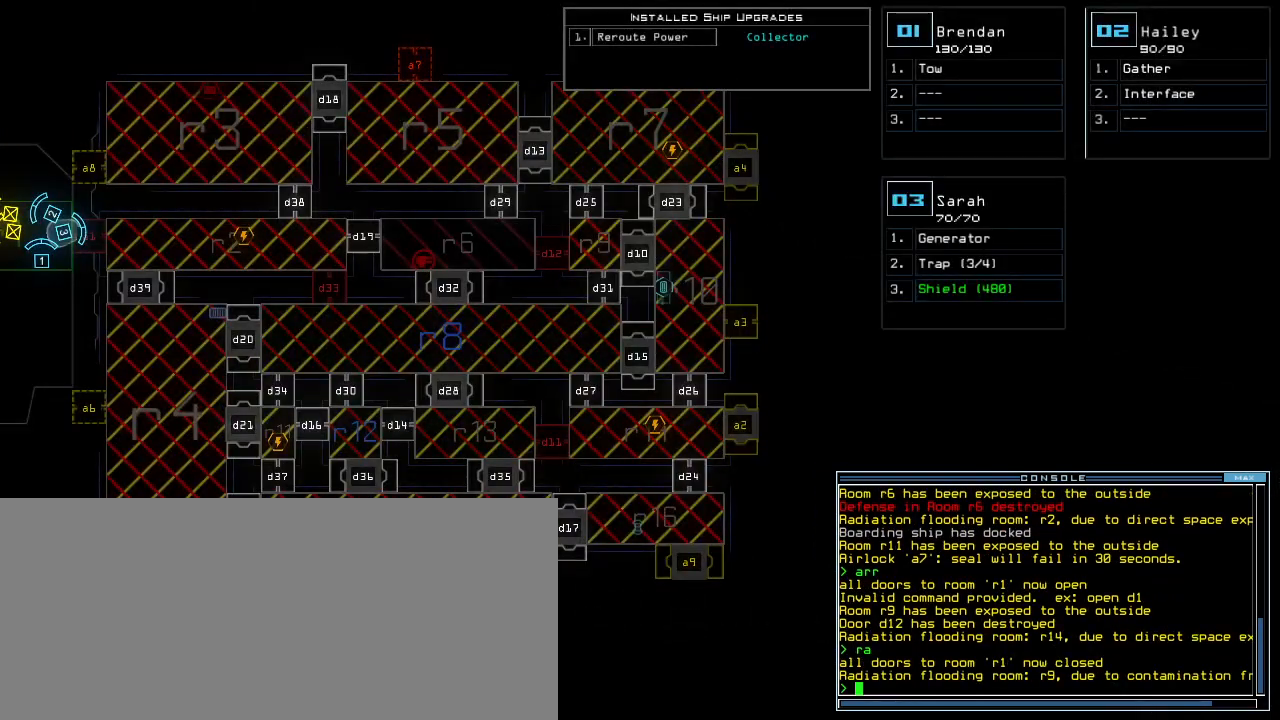
Gameplay with keyboard; each line is a JSON object with the keys held at the frame after it. "events" lists presses ("down") and releases ("up") of ".", "0", "1", "2", "3", "4", "5", "6", "7", "8", "9", "a", "b", "backspace", "c", "caps_lock", "comma", "ctrl_l", "ctrl_r", "d", "down", "e", "equals", "escape", "f", "g", "h", "i", "j", "k", "l", "left", "m", "minus", "n", "o", "p", "q", "r", "return", "right", "s", "semicolon", "shift_l", "shift_r", "space", "t", "tab", "tilde", "u", "up", "v", "w", "x", "y" and "z" between this image and that frame as [ms after this image, input, new state], when the widget could be followed in between. No other keys are recorded. Mouse input is not recorded.
{"keys": ["left"], "events": [[260, "left", "down"]]}
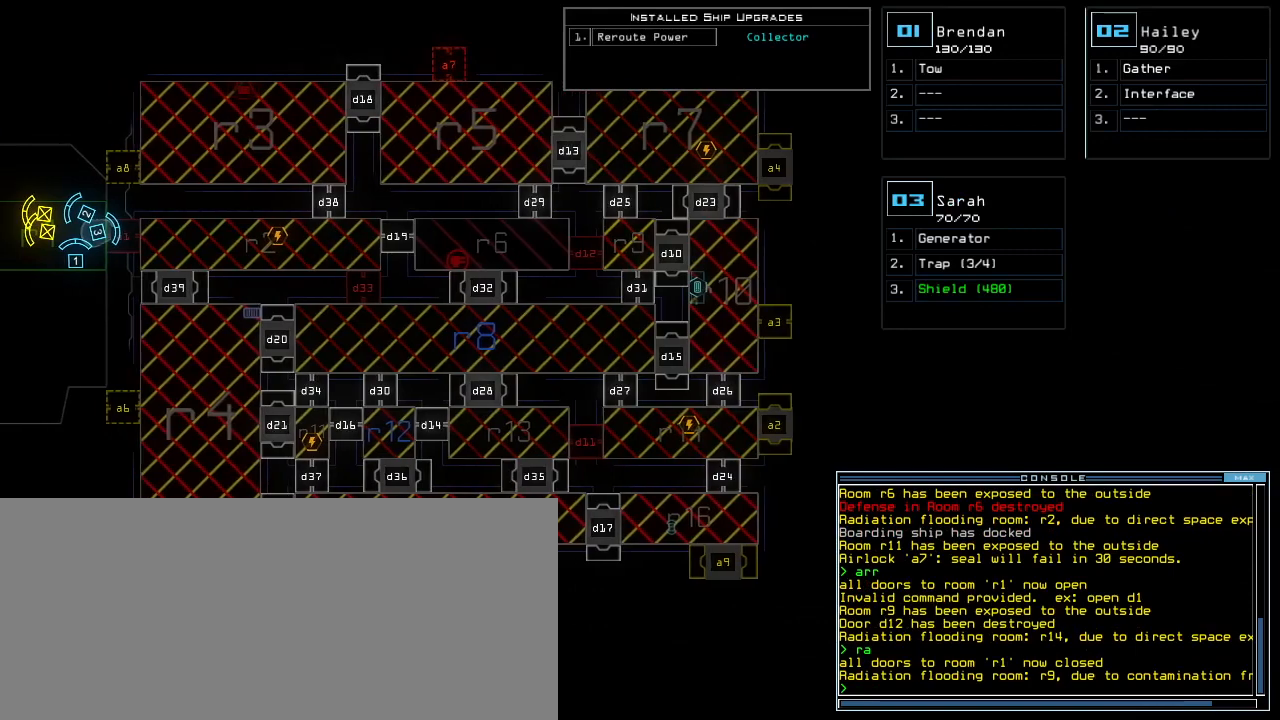
{"keys": [], "events": [[40, "left", "up"], [100, "up", "down"], [240, "up", "up"], [320, "right", "down"], [440, "right", "up"]]}
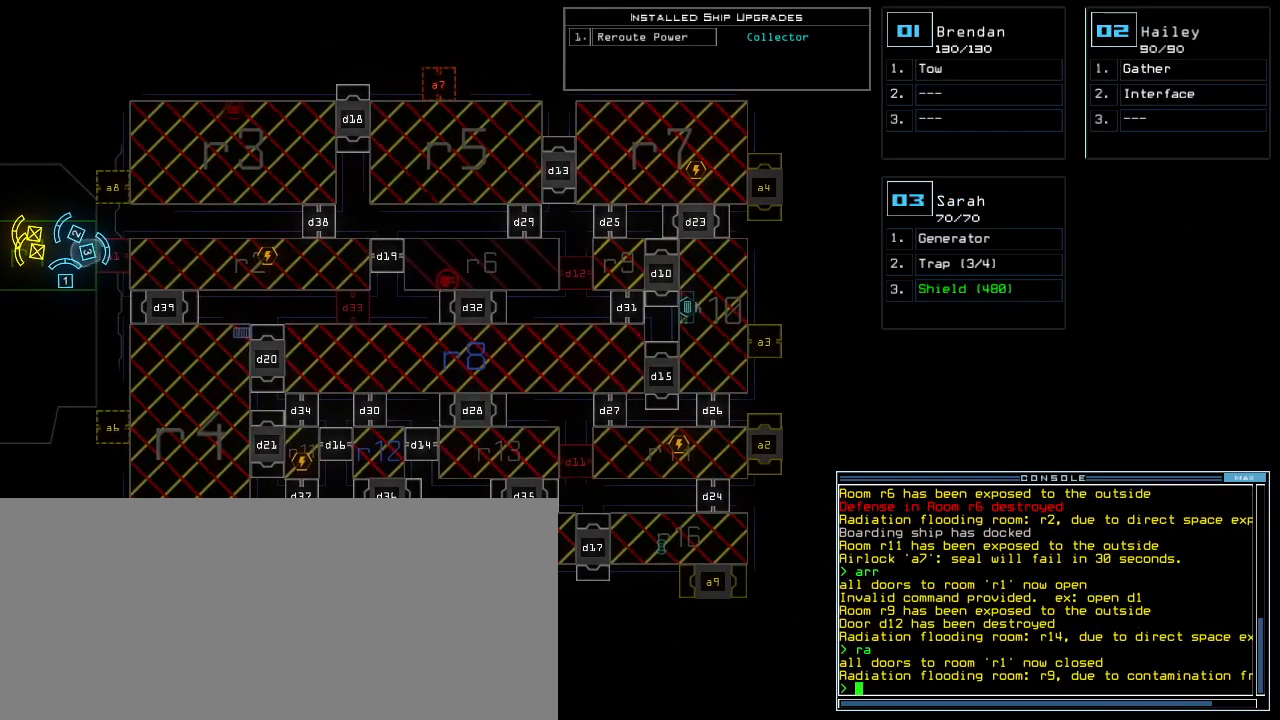
{"keys": [], "events": [[140, "left", "down"], [260, "left", "up"]]}
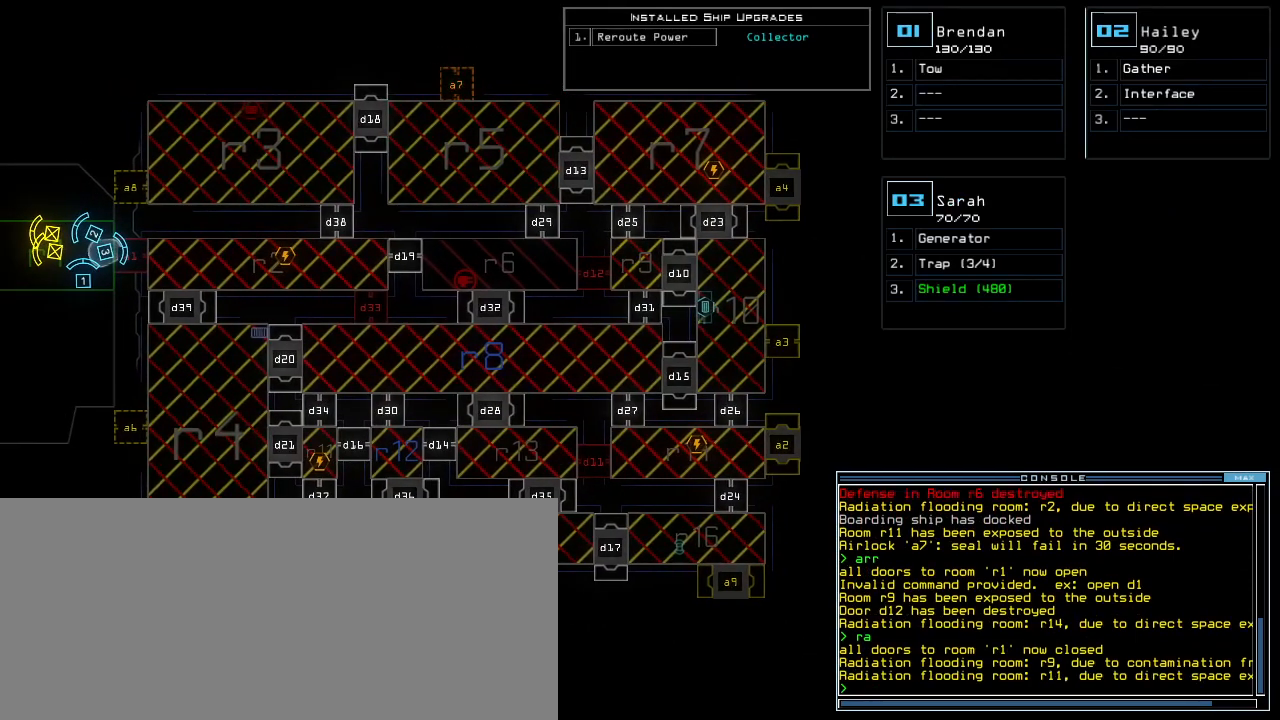
{"keys": [], "events": [[140, "down", "down"], [260, "down", "up"], [340, "left", "down"], [480, "left", "up"]]}
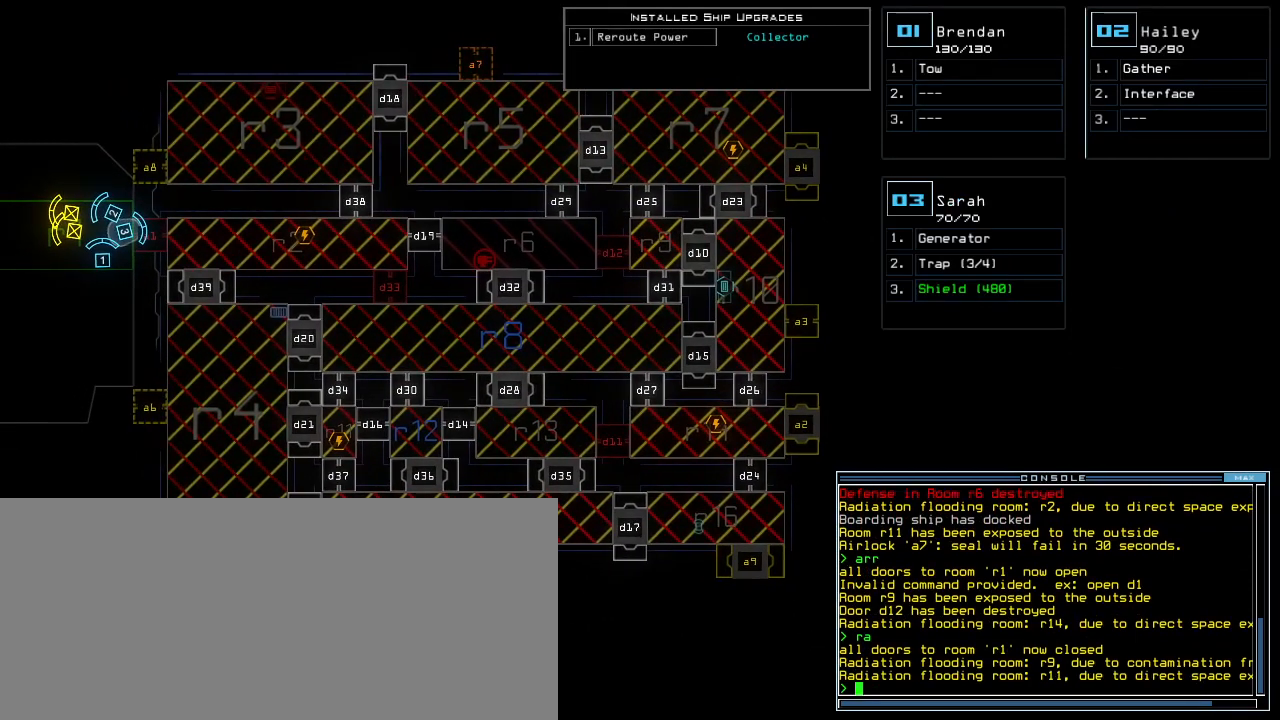
{"keys": [], "events": [[340, "right", "down"], [420, "right", "up"]]}
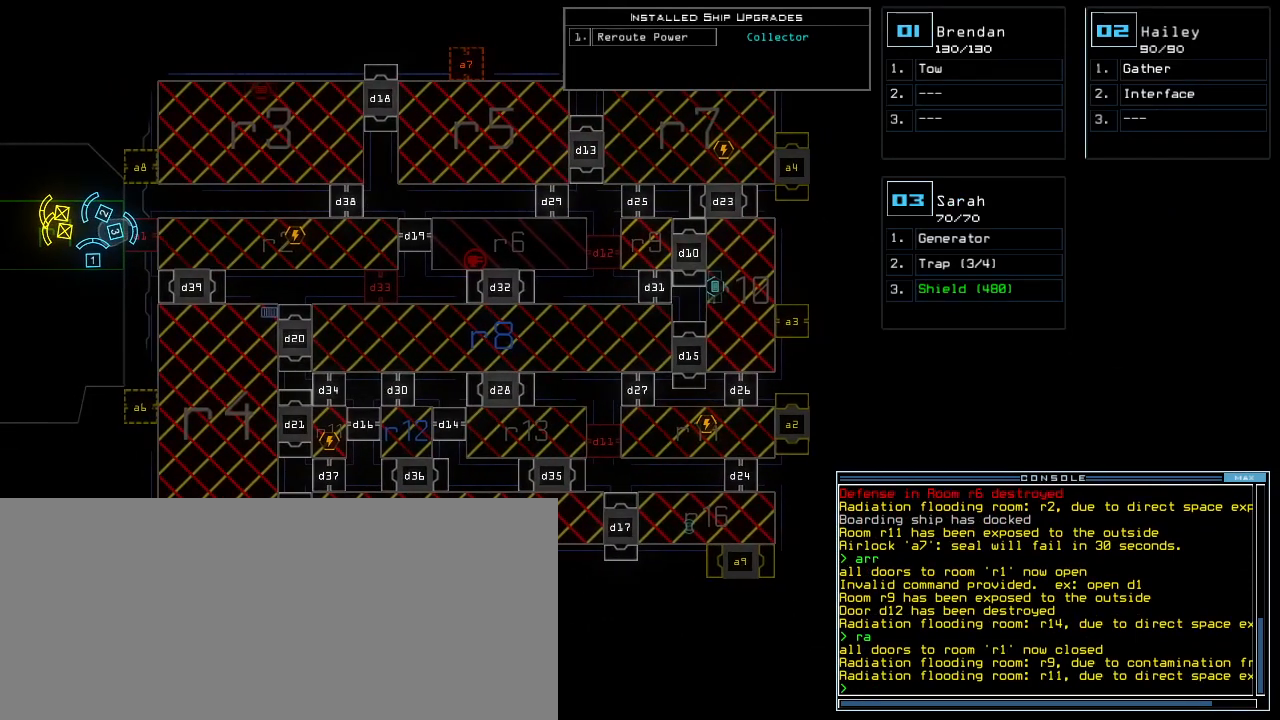
{"keys": [], "events": [[340, "down", "down"], [460, "down", "up"]]}
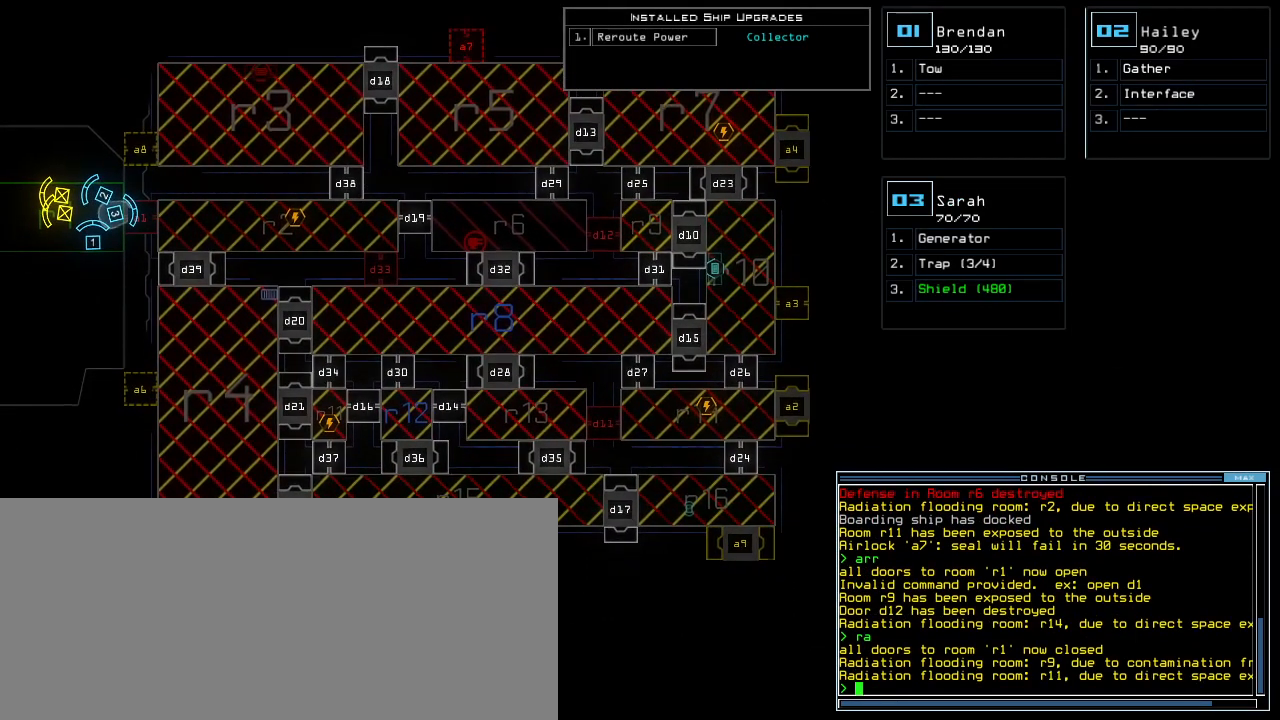
{"keys": [], "events": [[20, "left", "down"], [140, "left", "up"]]}
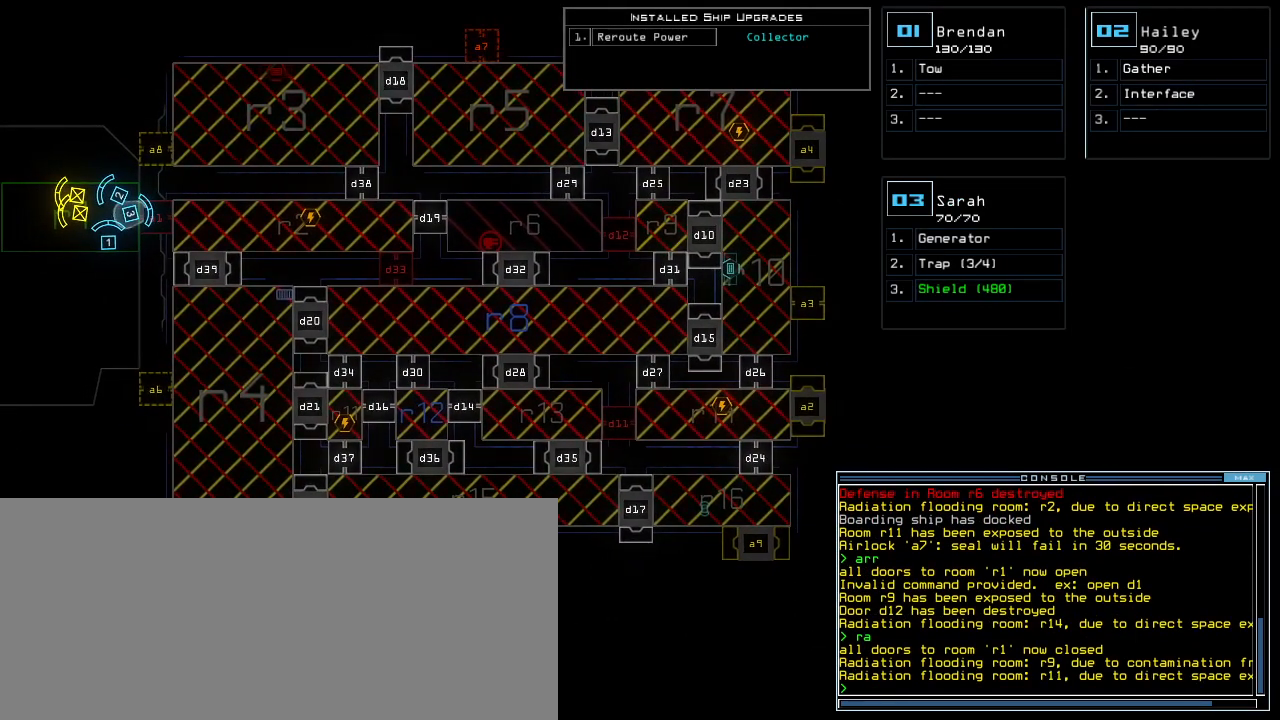
{"keys": ["up"], "events": [[220, "up", "down"], [260, "up", "up"], [500, "up", "down"]]}
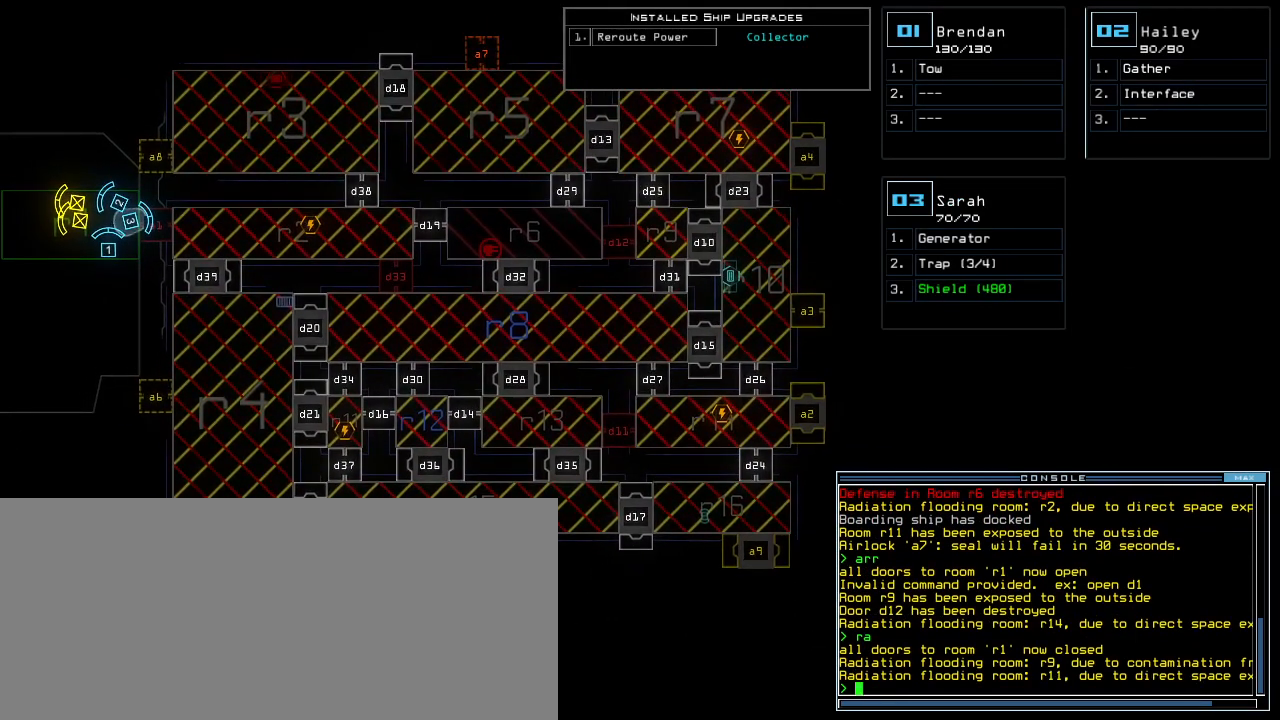
{"keys": ["up"], "events": [[100, "up", "up"], [500, "up", "down"]]}
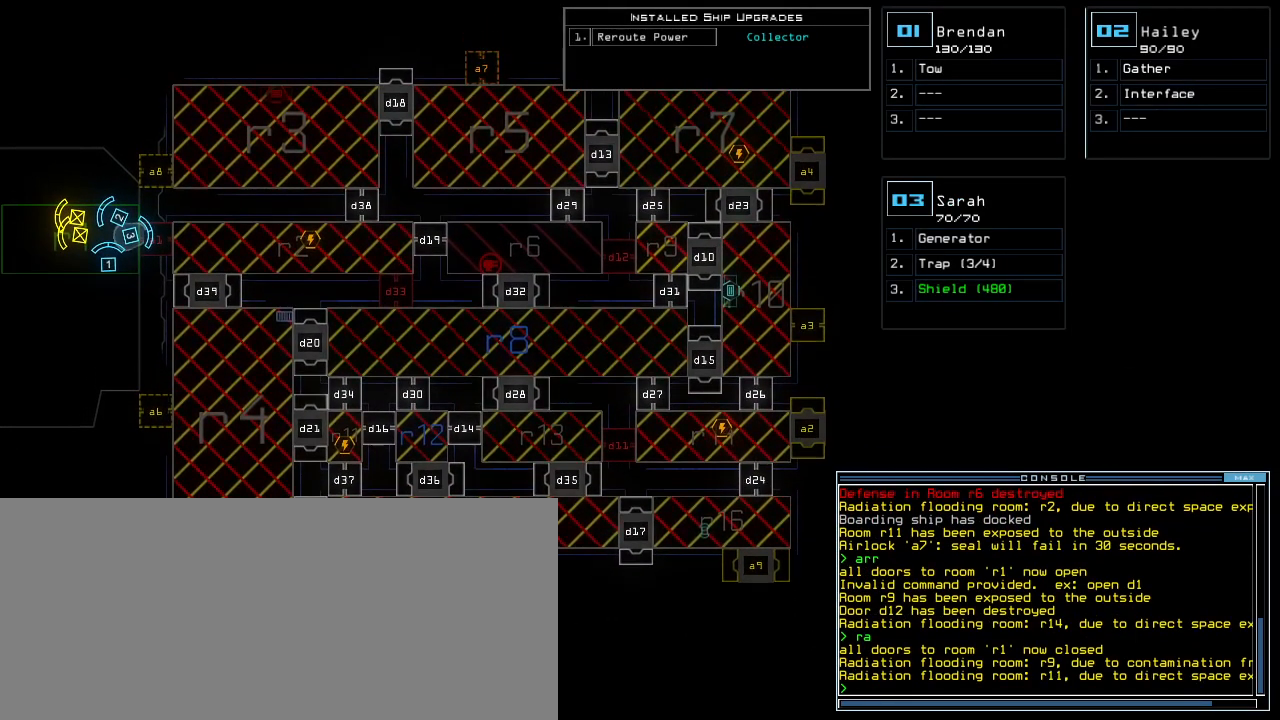
{"keys": ["up"], "events": [[100, "up", "up"], [500, "up", "down"]]}
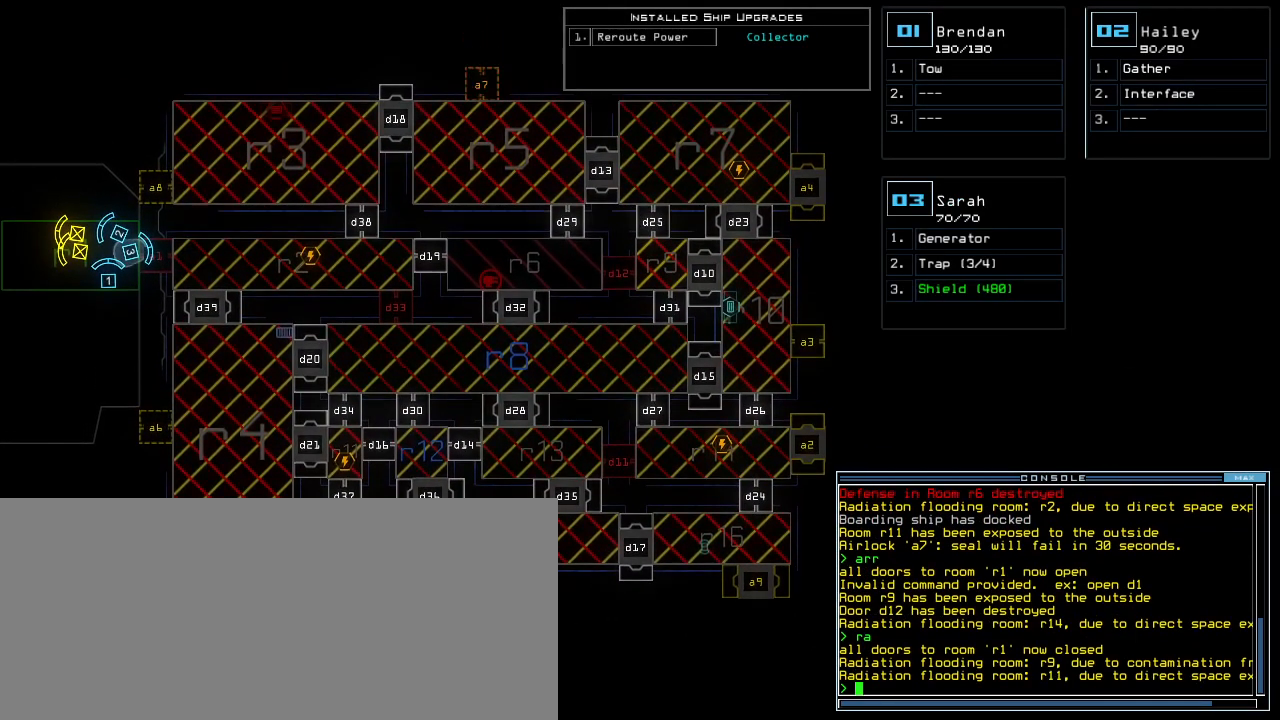
{"keys": [], "events": [[60, "up", "up"]]}
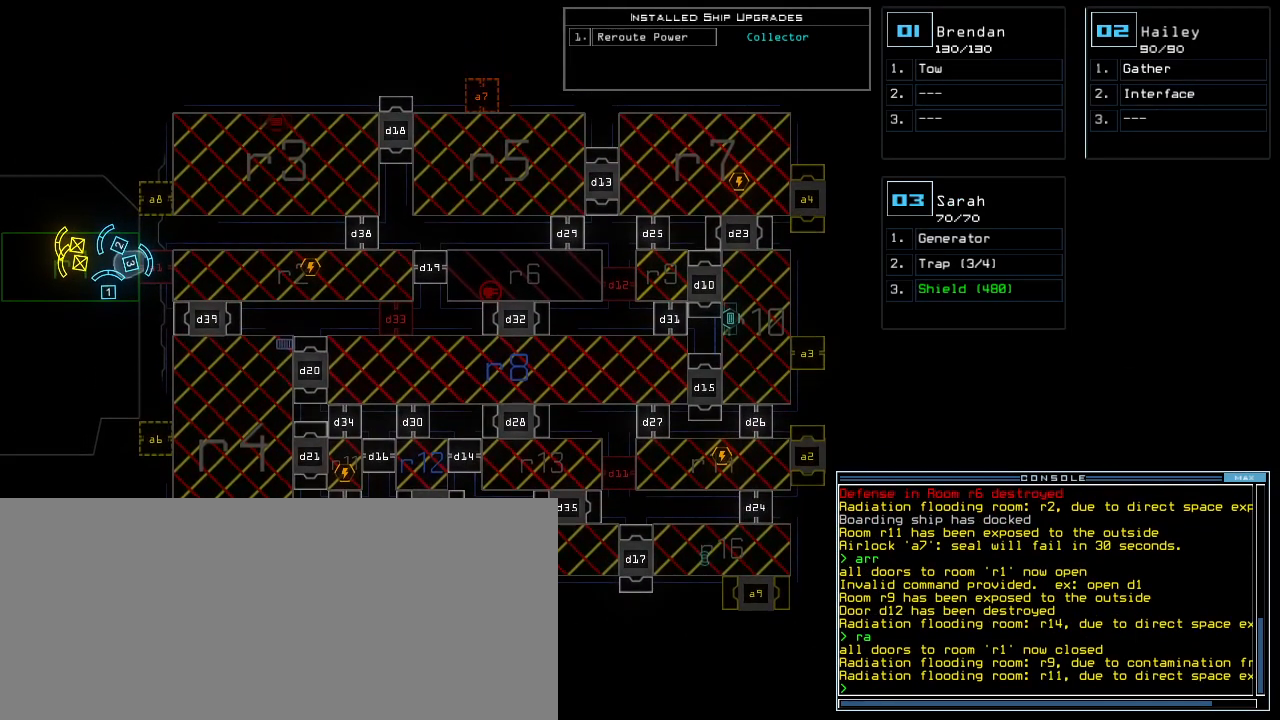
{"keys": [], "events": []}
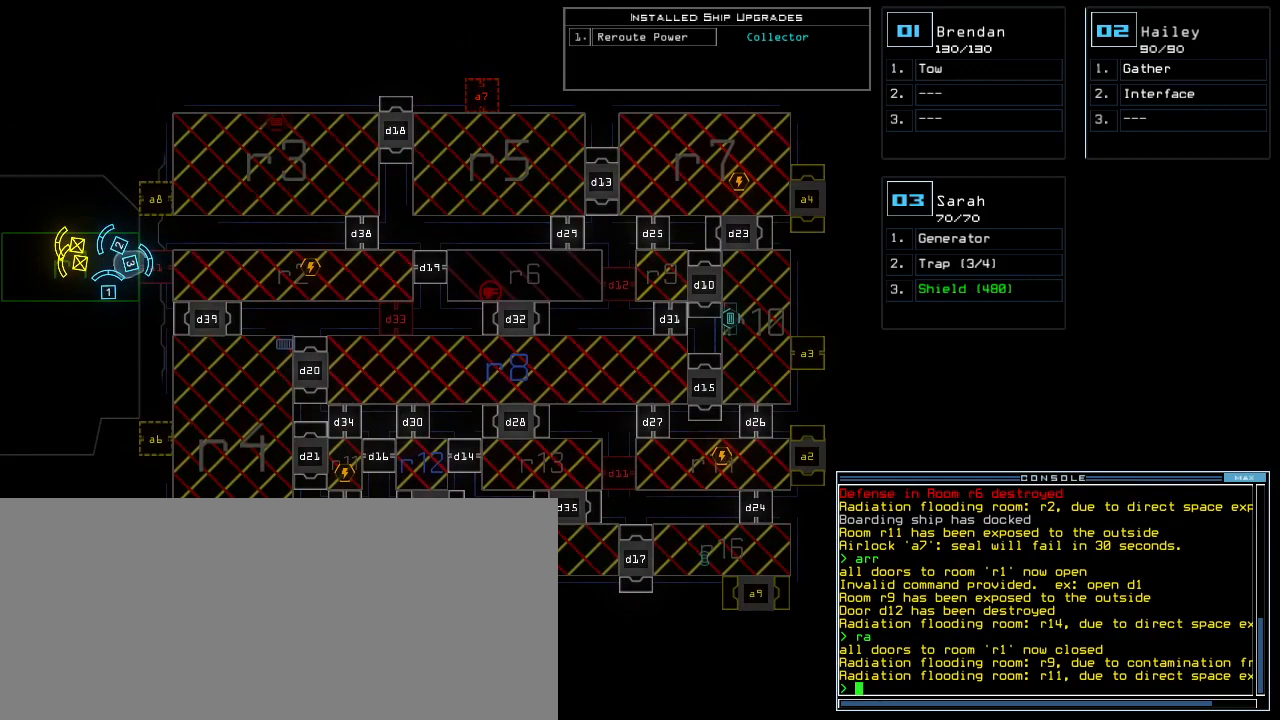
{"keys": [], "events": []}
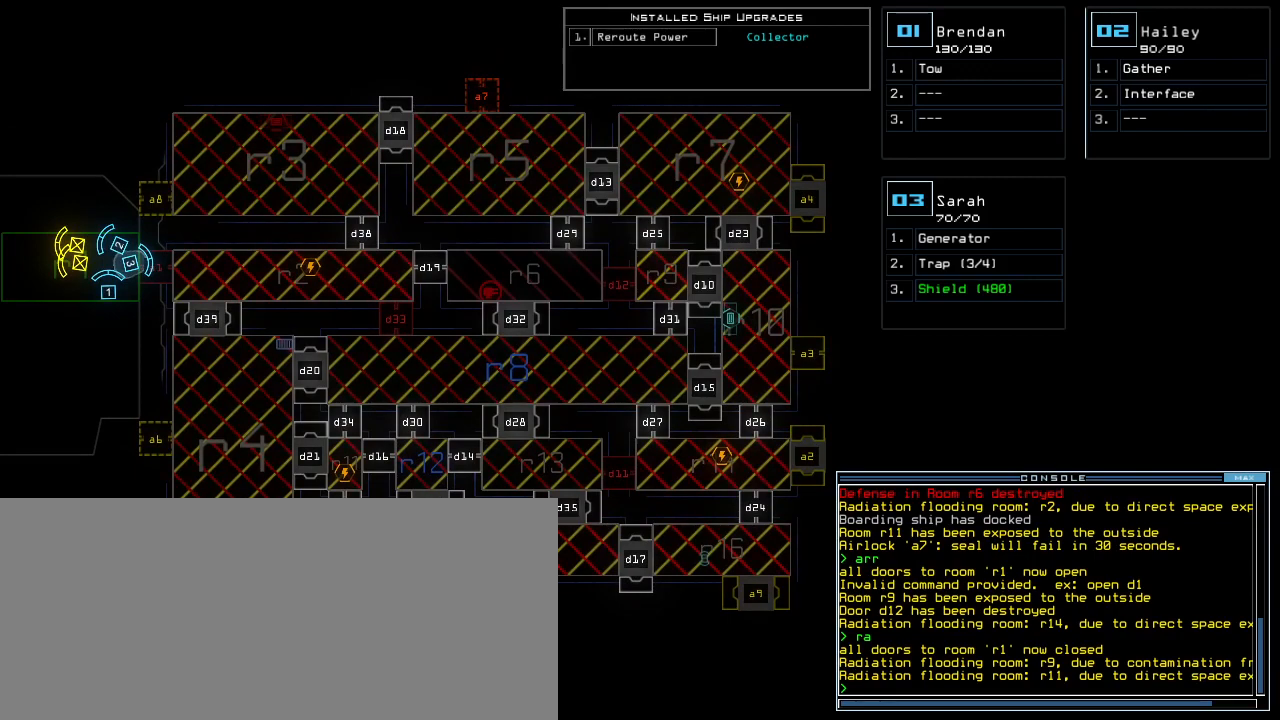
{"keys": [], "events": []}
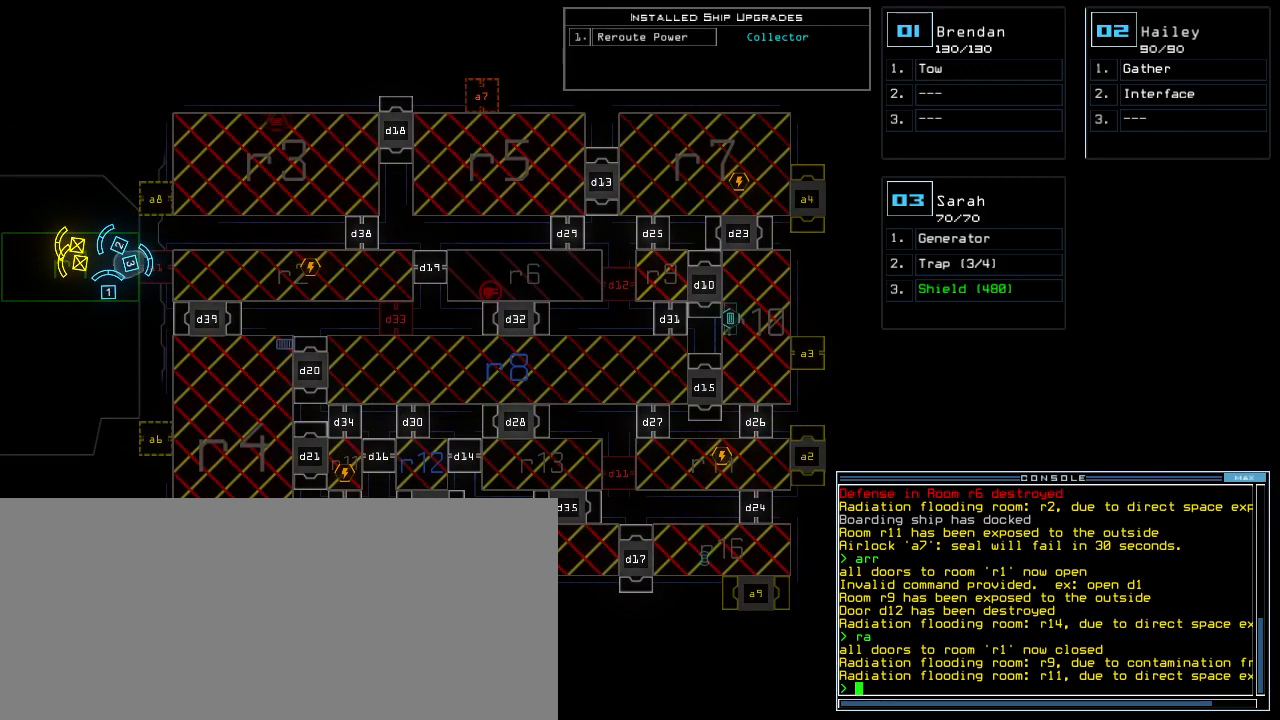
{"keys": ["right"], "events": [[260, "left", "down"], [340, "left", "up"], [460, "right", "down"]]}
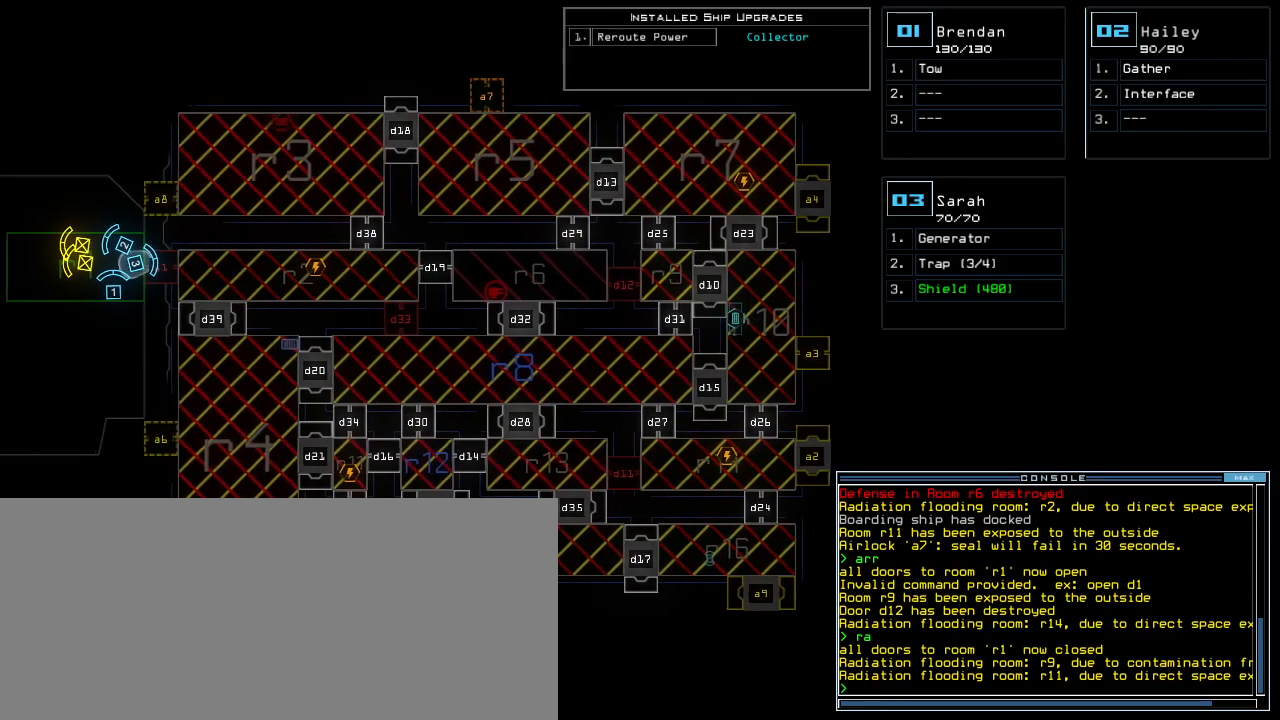
{"keys": [], "events": [[40, "right", "up"]]}